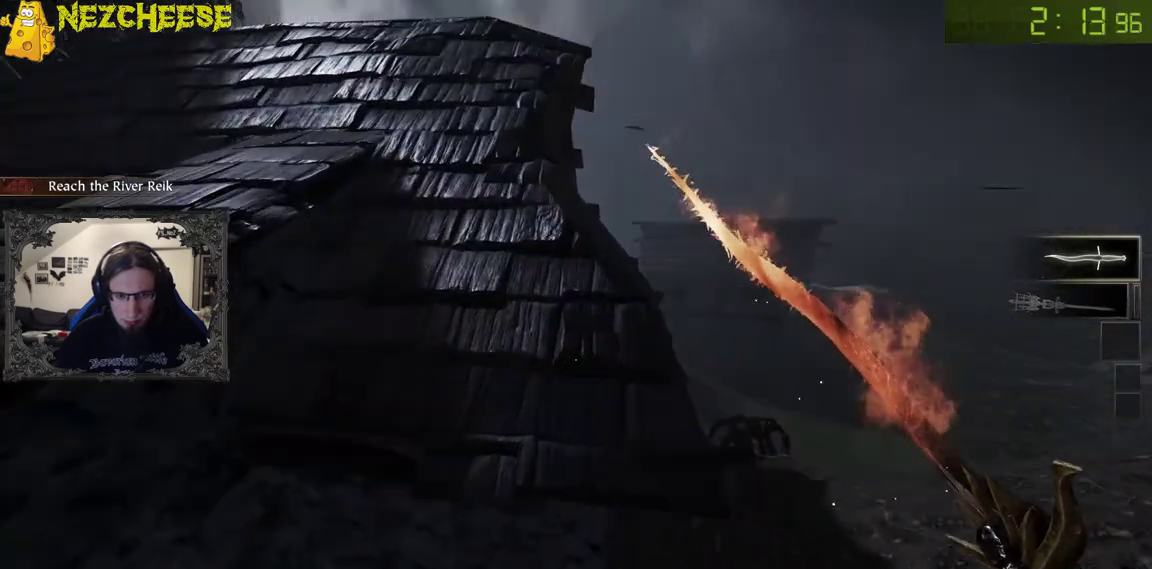
Gameplay with keyboard and mouse; each line is a JSON object with the keys and mouse buttons held at the frame after it. "events" lists presses ("down") and releases ("up") of "1", "2", "3", "4", "5", "a", "alt", "backslash", "c", "ctrl", "d", "e", "f", "g", "q", "r", "s", "shift", "space", "t", "tab", "v", "w", "x", "y", "mouse_left" and "mouse_right" between this image and that frame as [ms after this image, input, new state], when the widget could be followed in between. "mouse_left", "mouse_right" = the "left", "right" buttons of the "mouse" list. No other keys are recorded. Mouse movement is not recorded. Not read: mouse_wheel.
{"keys": ["w"], "mouse": [], "events": [[200, "space", "up"]]}
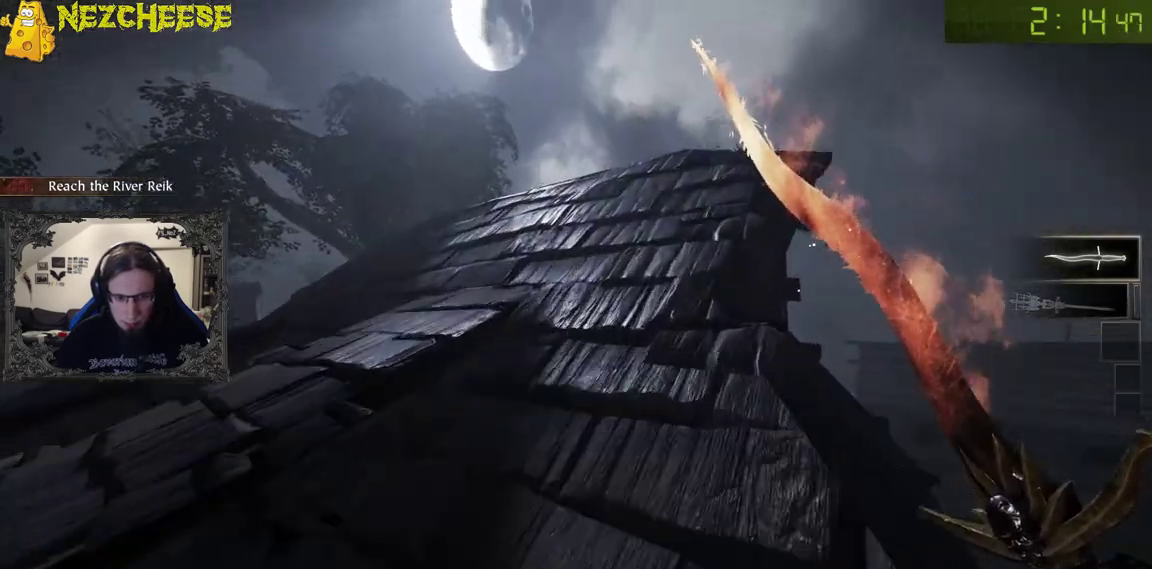
{"keys": ["w"], "mouse": ["left", "right"], "events": [[50, "mouse_right", "down"], [167, "mouse_left", "down"]]}
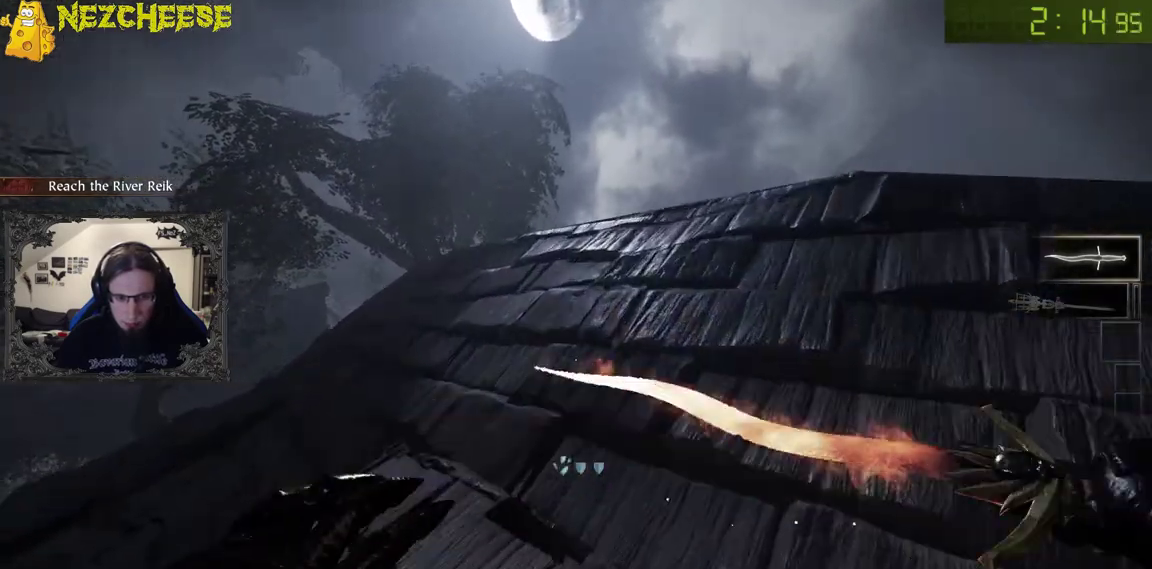
{"keys": ["w"], "mouse": ["right"], "events": [[283, "mouse_left", "up"]]}
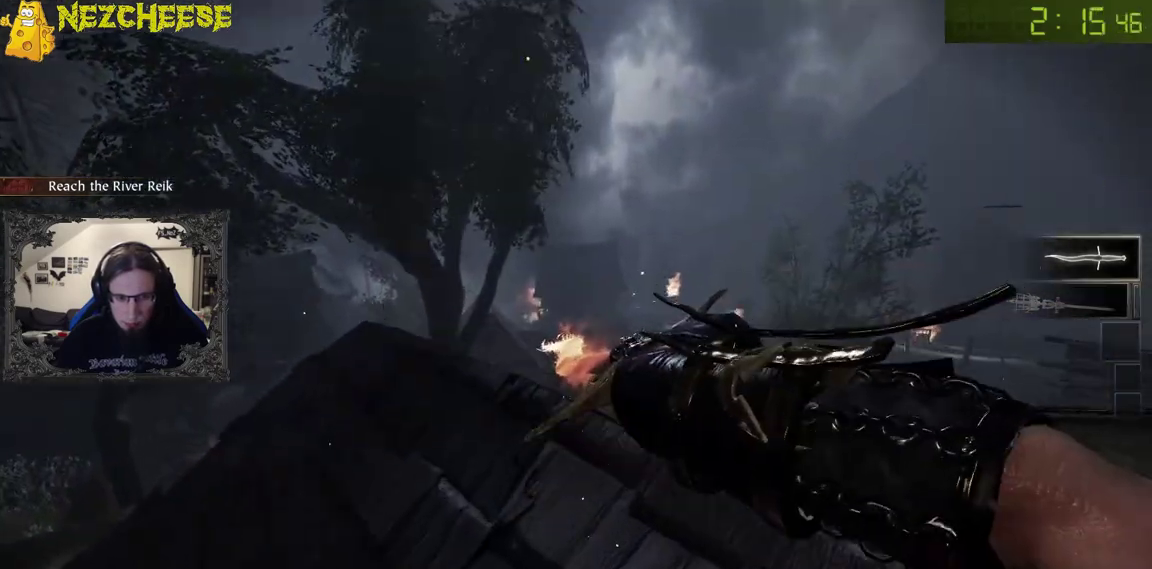
{"keys": ["a", "w"], "mouse": ["left", "right"], "events": [[67, "mouse_left", "down"], [367, "a", "down"]]}
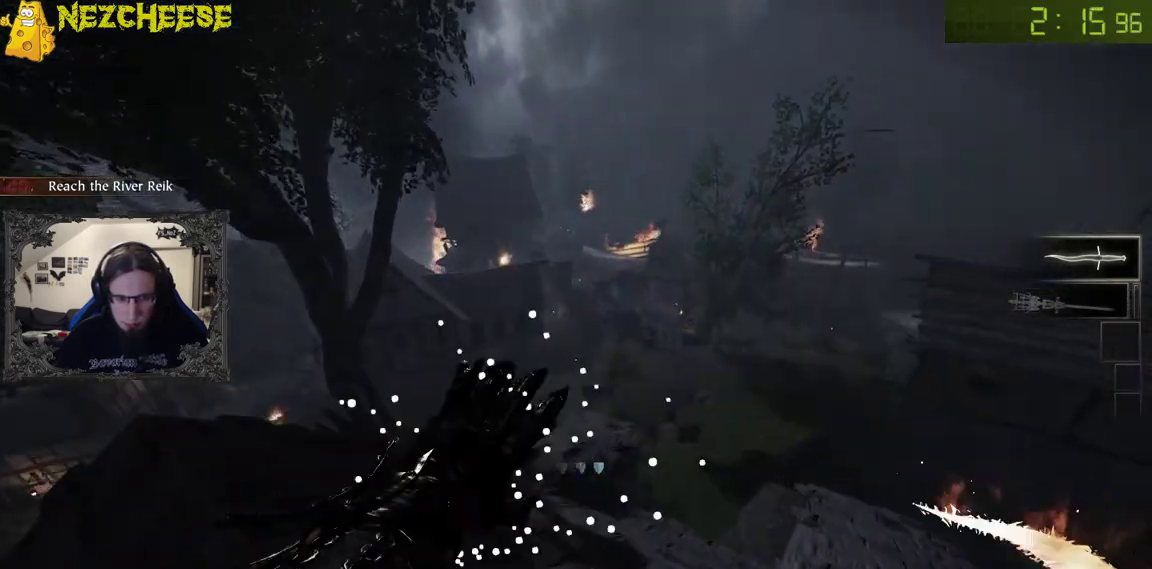
{"keys": ["w"], "mouse": [], "events": [[33, "mouse_left", "up"], [400, "a", "up"], [417, "mouse_right", "up"]]}
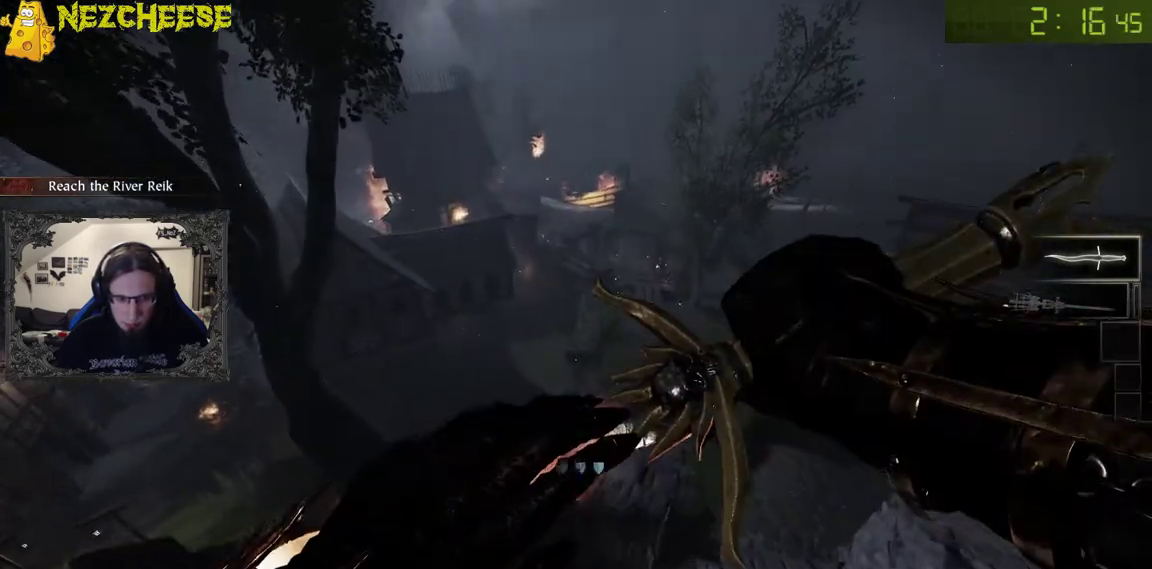
{"keys": ["w"], "mouse": [], "events": [[383, "d", "down"], [467, "d", "up"]]}
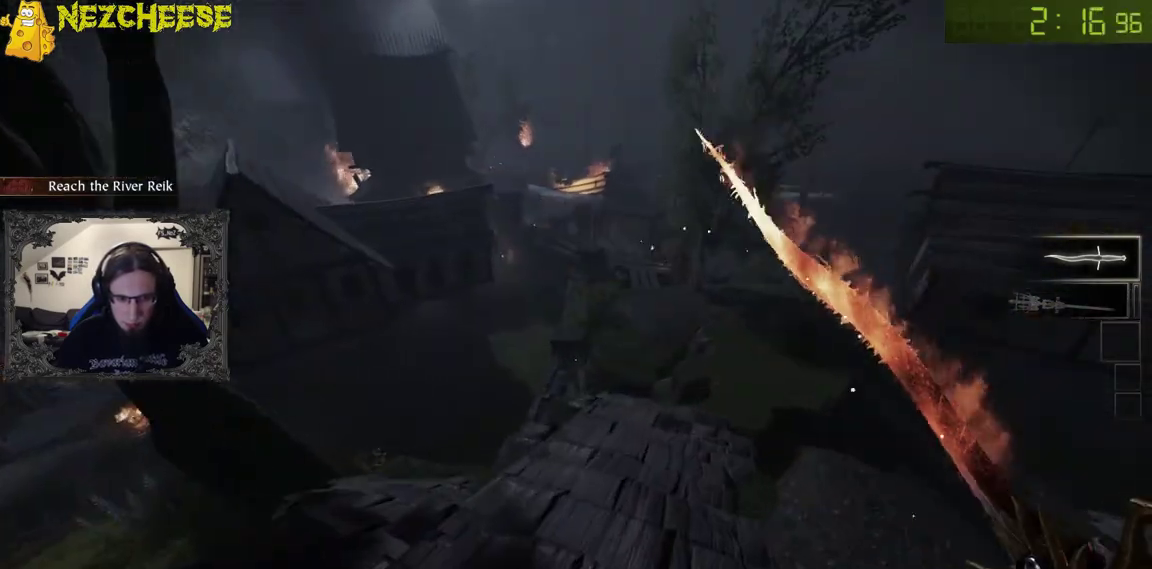
{"keys": ["w"], "mouse": [], "events": []}
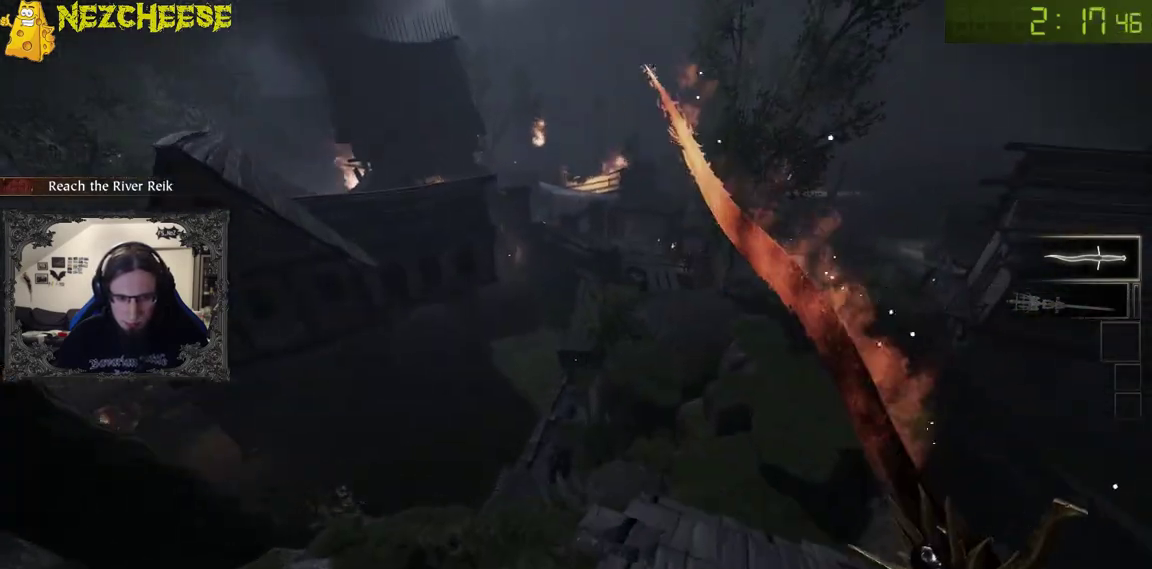
{"keys": ["w"], "mouse": [], "events": [[67, "space", "down"], [417, "space", "up"]]}
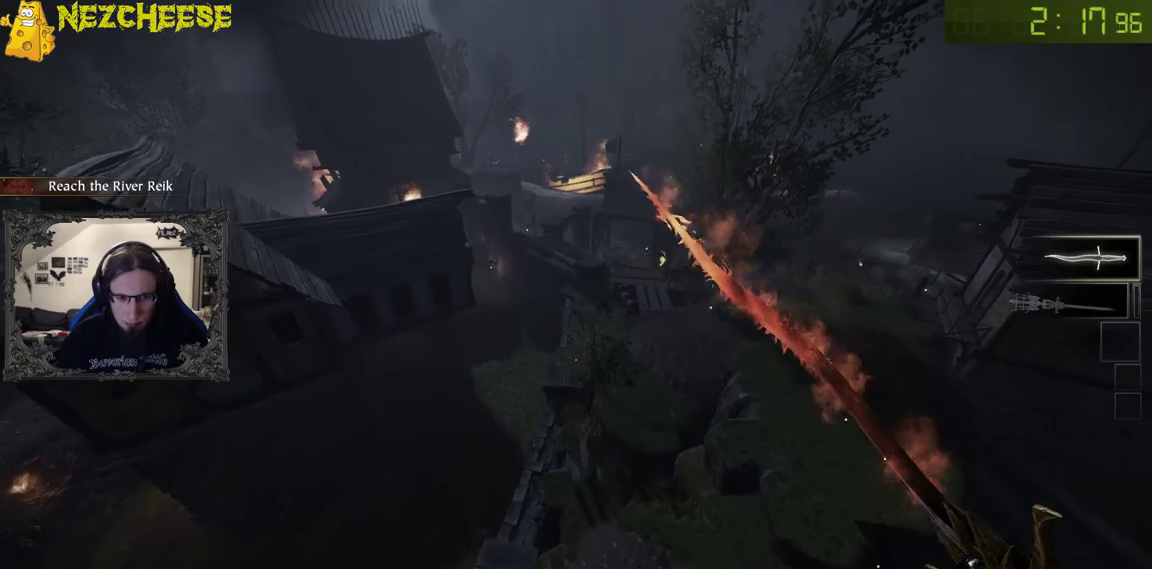
{"keys": ["w"], "mouse": [], "events": [[33, "a", "down"], [133, "a", "up"], [367, "a", "down"], [467, "a", "up"]]}
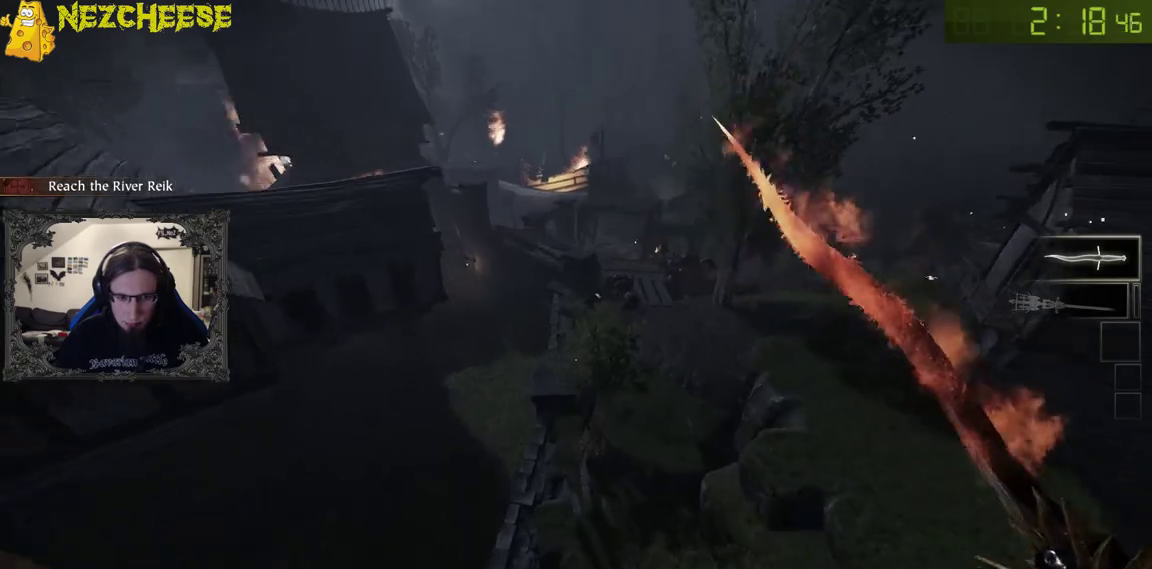
{"keys": ["w"], "mouse": ["left", "right"], "events": [[167, "mouse_right", "down"], [300, "mouse_left", "down"]]}
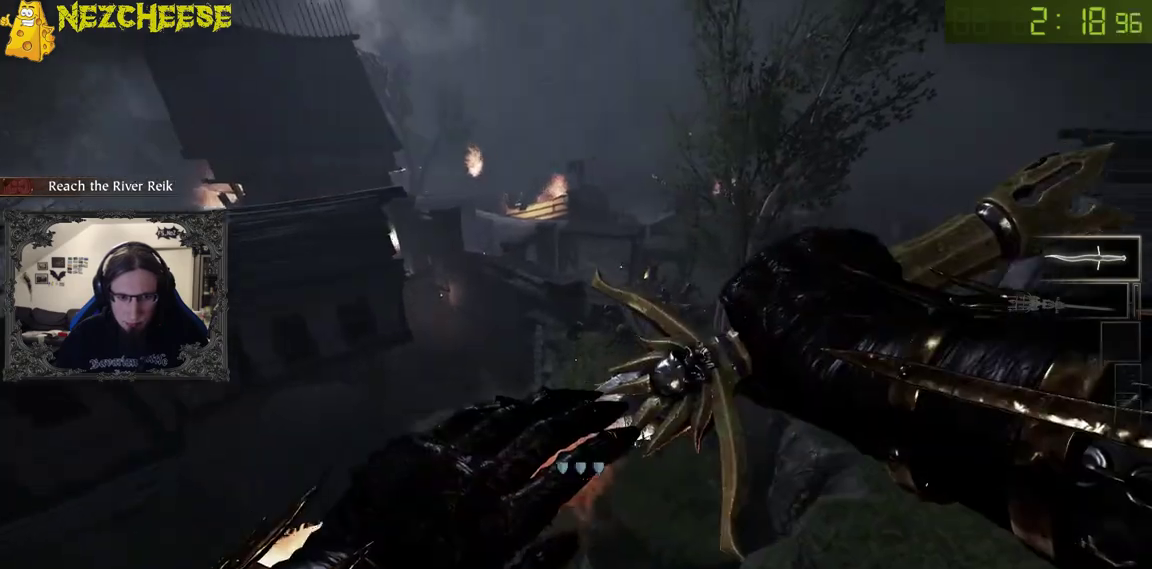
{"keys": ["a", "w"], "mouse": ["right"], "events": [[450, "mouse_left", "up"], [467, "a", "down"]]}
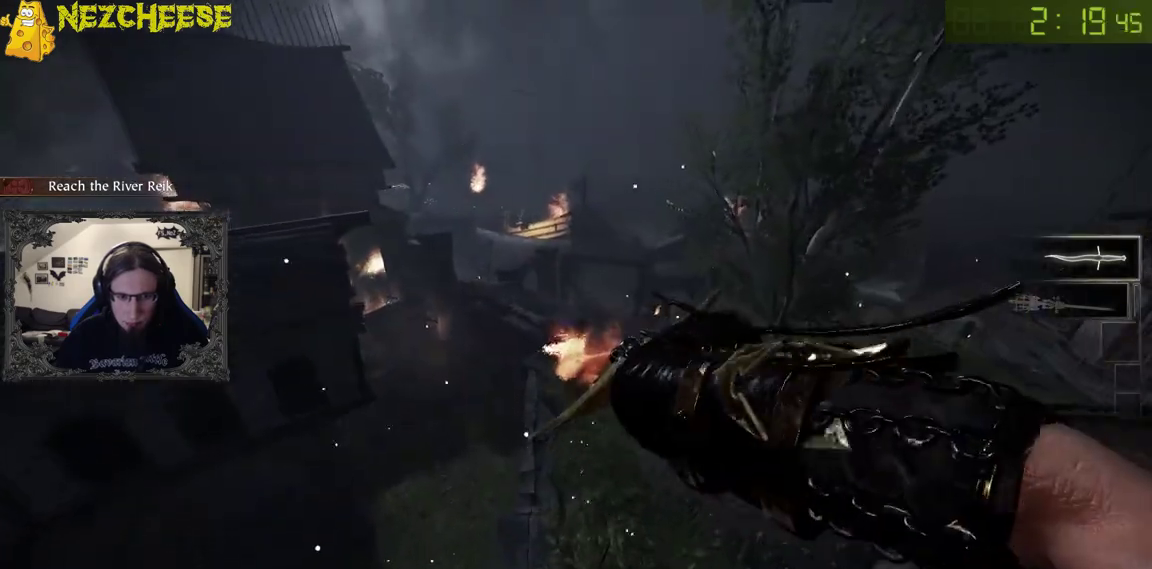
{"keys": ["a", "w"], "mouse": ["left", "right"], "events": [[67, "a", "up"], [150, "mouse_left", "down"], [417, "a", "down"]]}
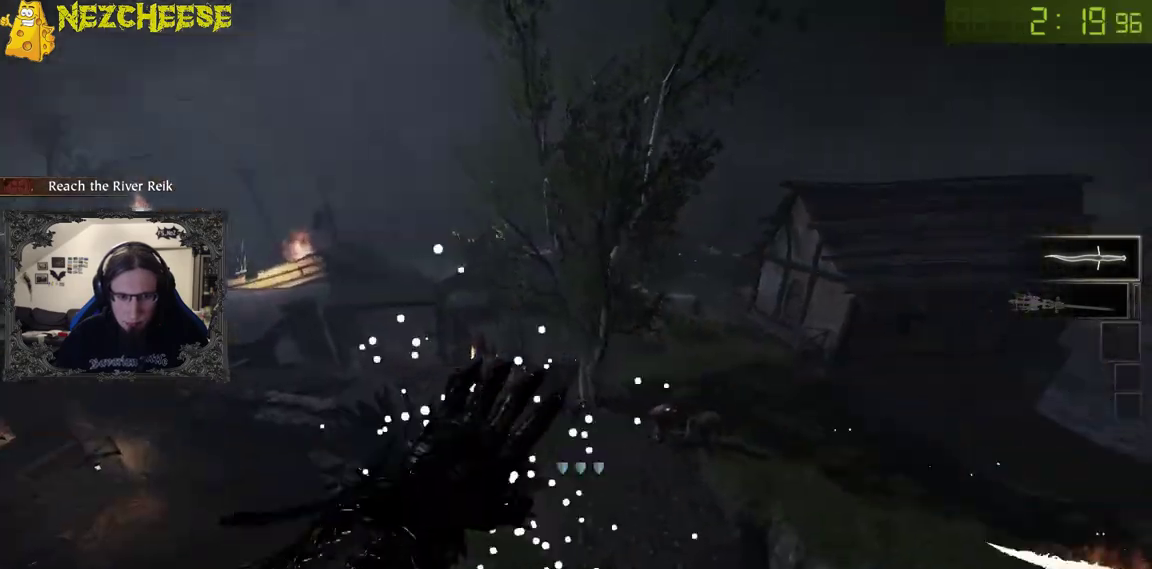
{"keys": ["a", "w"], "mouse": ["right"], "events": [[50, "a", "up"], [217, "a", "down"], [233, "mouse_left", "up"]]}
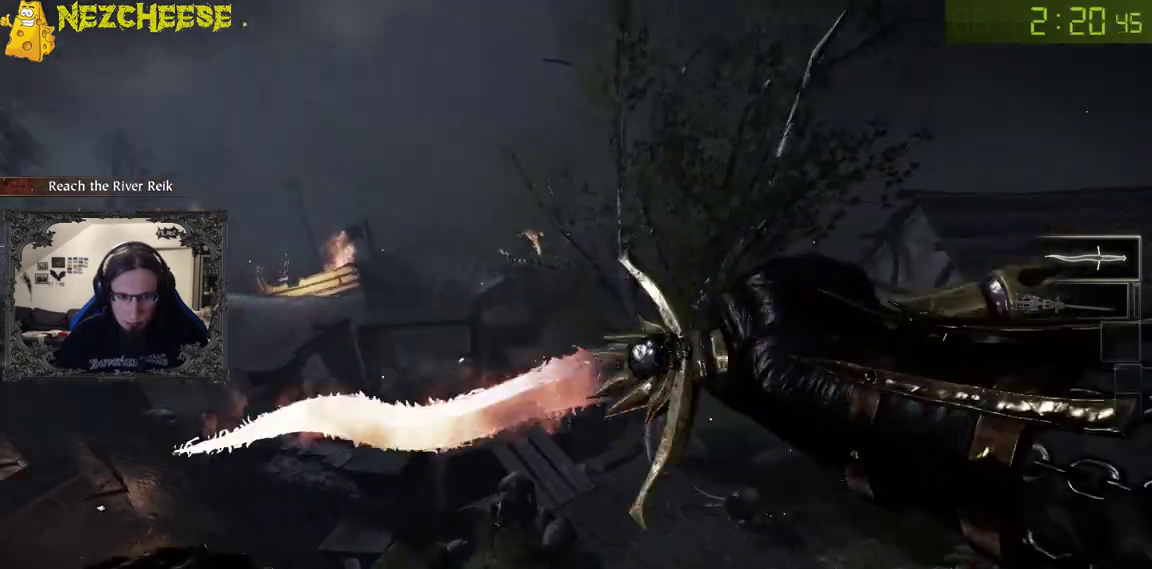
{"keys": ["w"], "mouse": ["left", "right"], "events": [[17, "mouse_left", "down"], [383, "a", "up"]]}
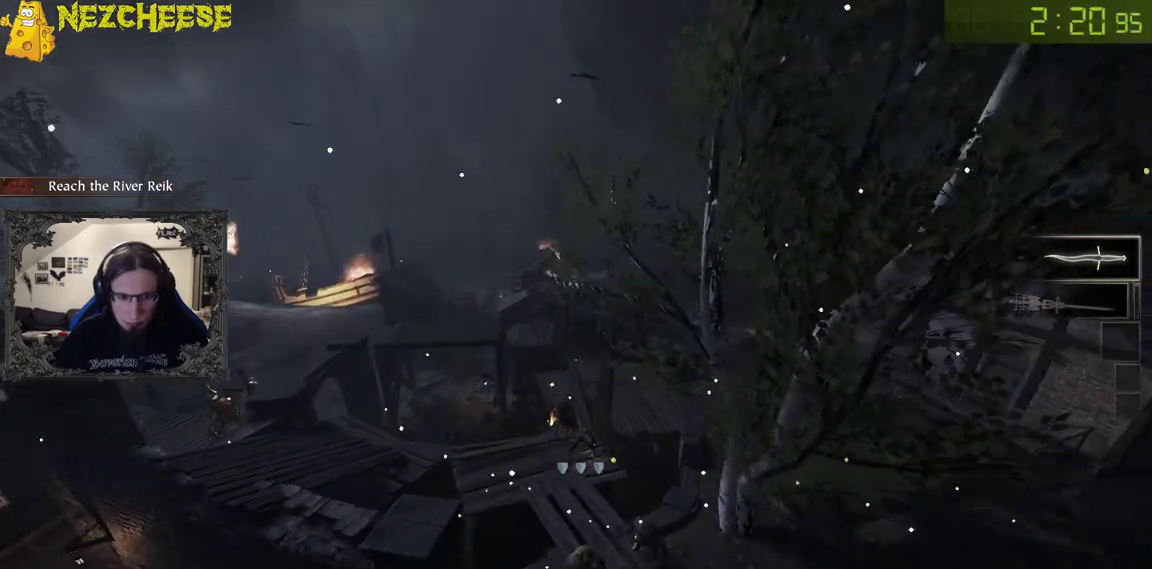
{"keys": ["w"], "mouse": ["left", "right"], "events": [[83, "d", "down"], [83, "mouse_left", "up"], [117, "d", "up"], [317, "a", "down"], [400, "mouse_left", "down"], [433, "a", "up"]]}
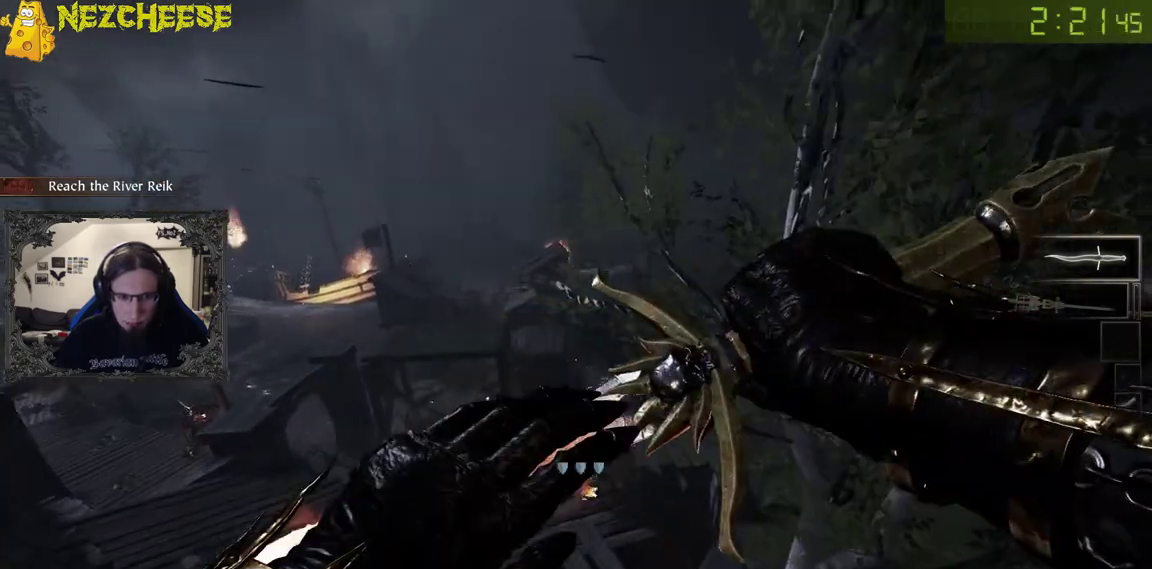
{"keys": ["w"], "mouse": ["left", "right"], "events": []}
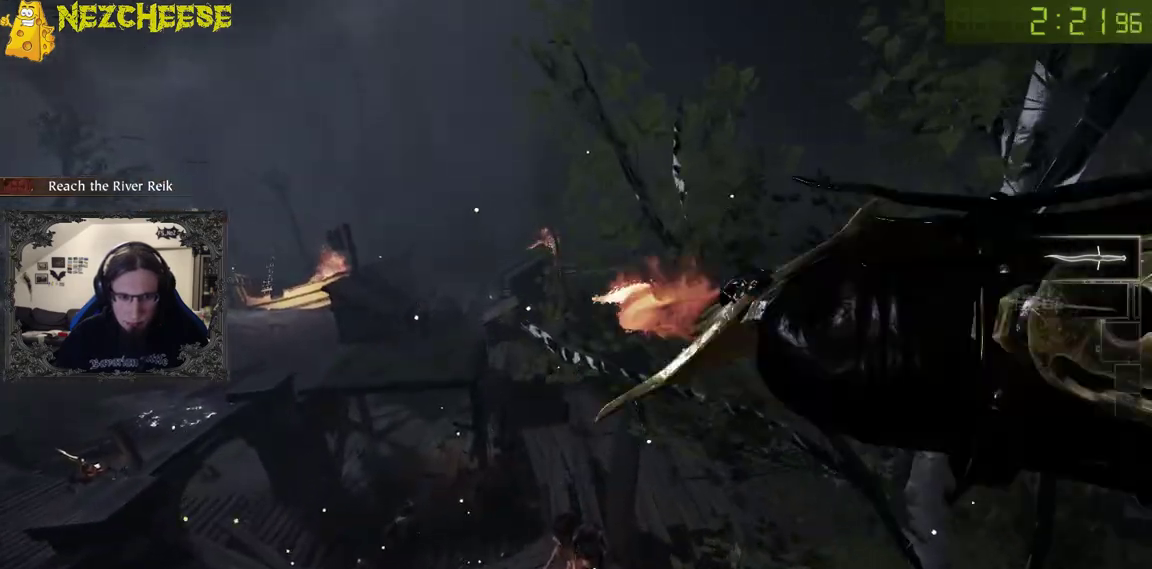
{"keys": ["w"], "mouse": ["left", "right"], "events": [[17, "mouse_left", "up"], [250, "mouse_left", "down"]]}
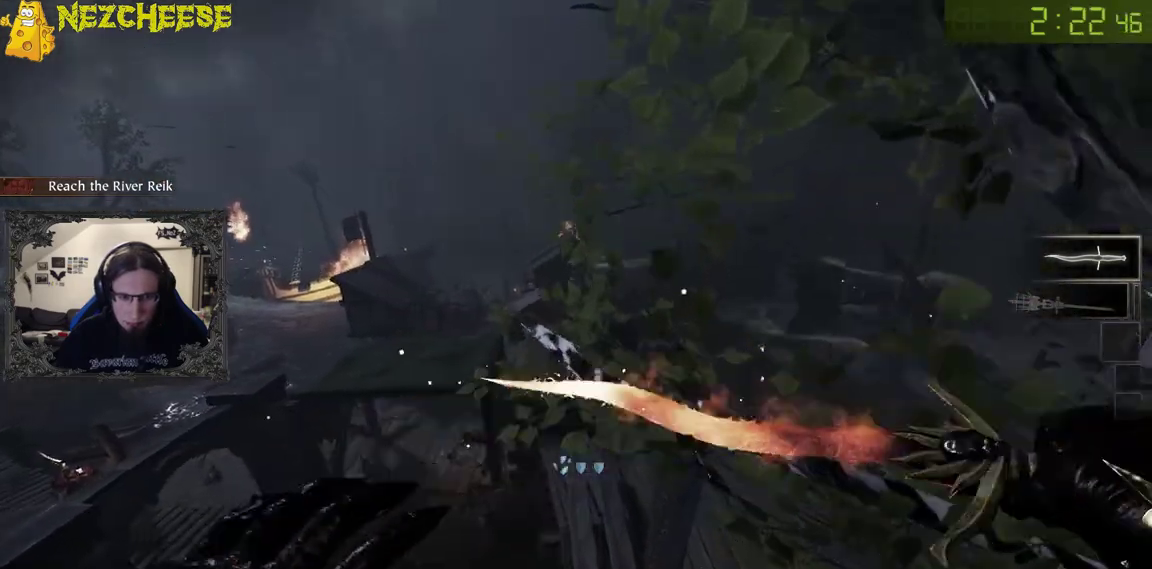
{"keys": ["w"], "mouse": ["right"], "events": [[400, "mouse_left", "up"]]}
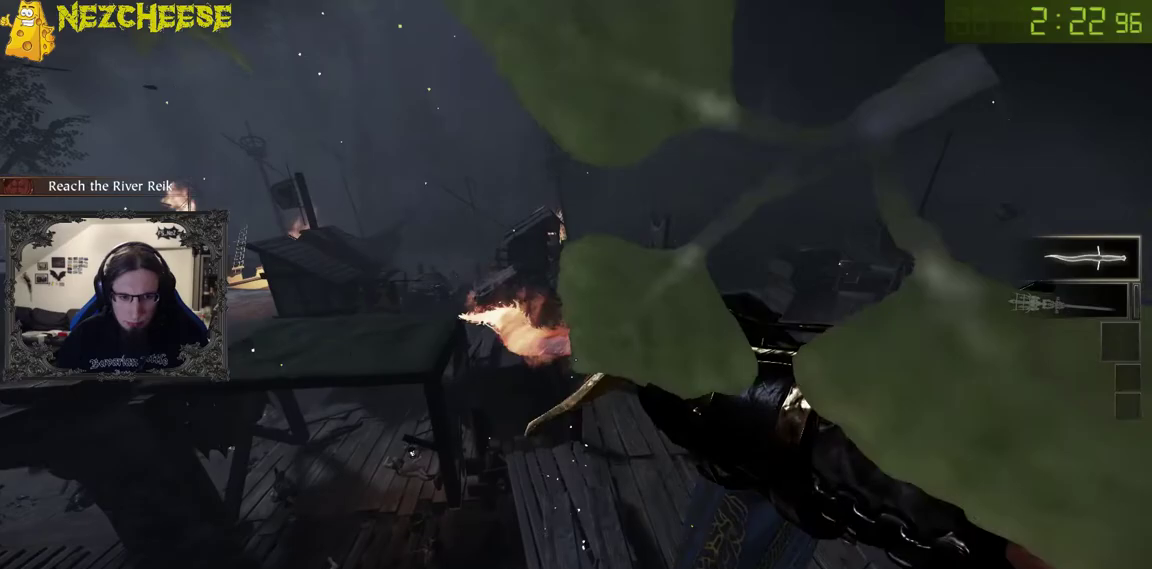
{"keys": ["w"], "mouse": ["left", "right"], "events": [[133, "mouse_left", "down"]]}
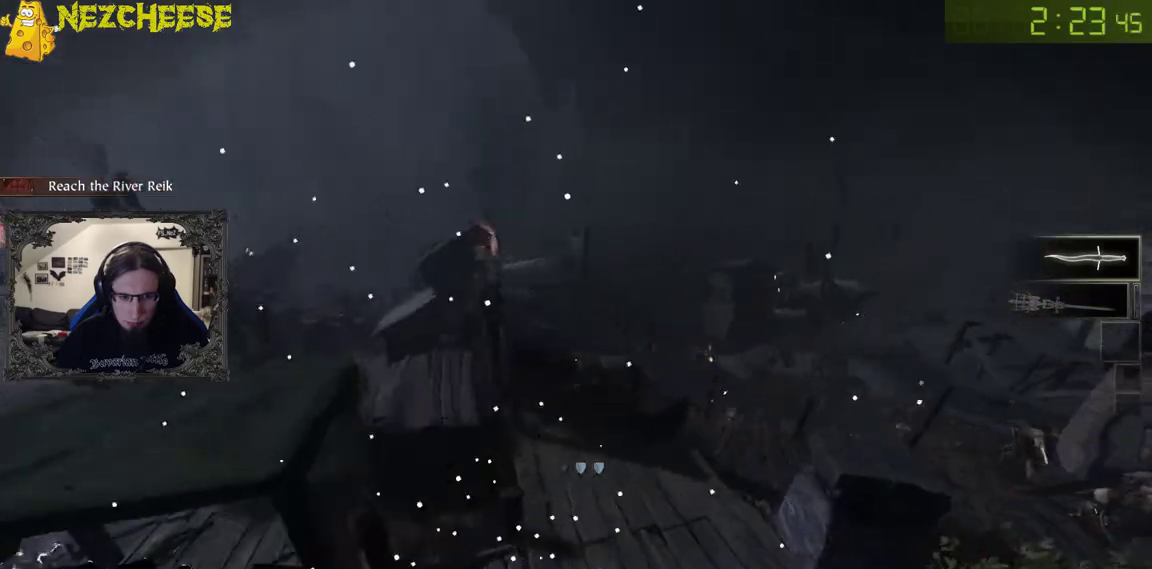
{"keys": ["w"], "mouse": ["left", "right"], "events": [[217, "mouse_left", "up"], [383, "mouse_left", "down"]]}
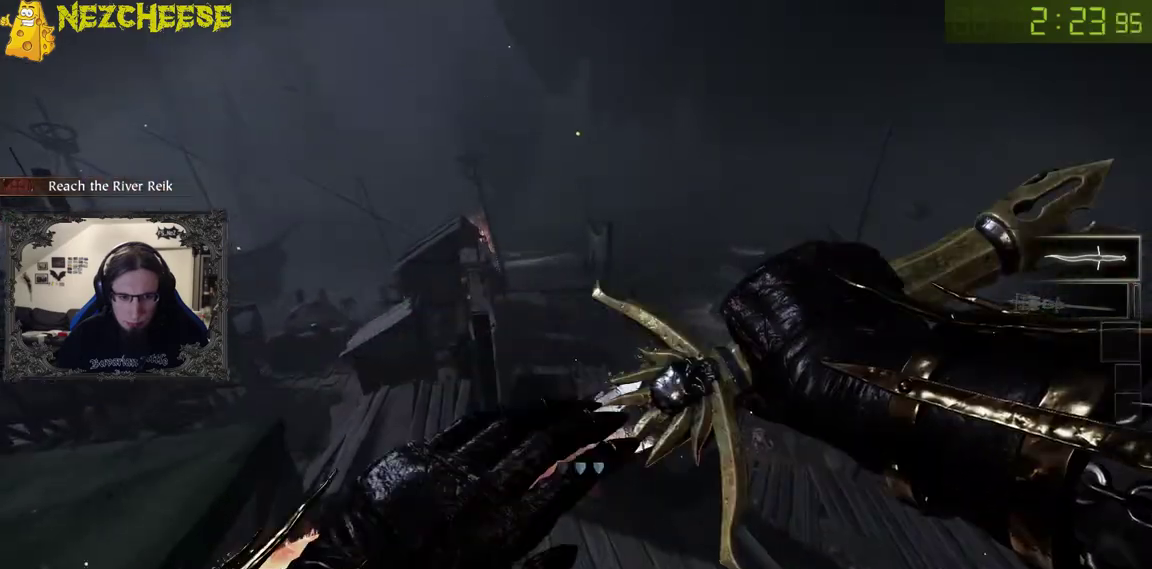
{"keys": ["w"], "mouse": ["left", "right"], "events": []}
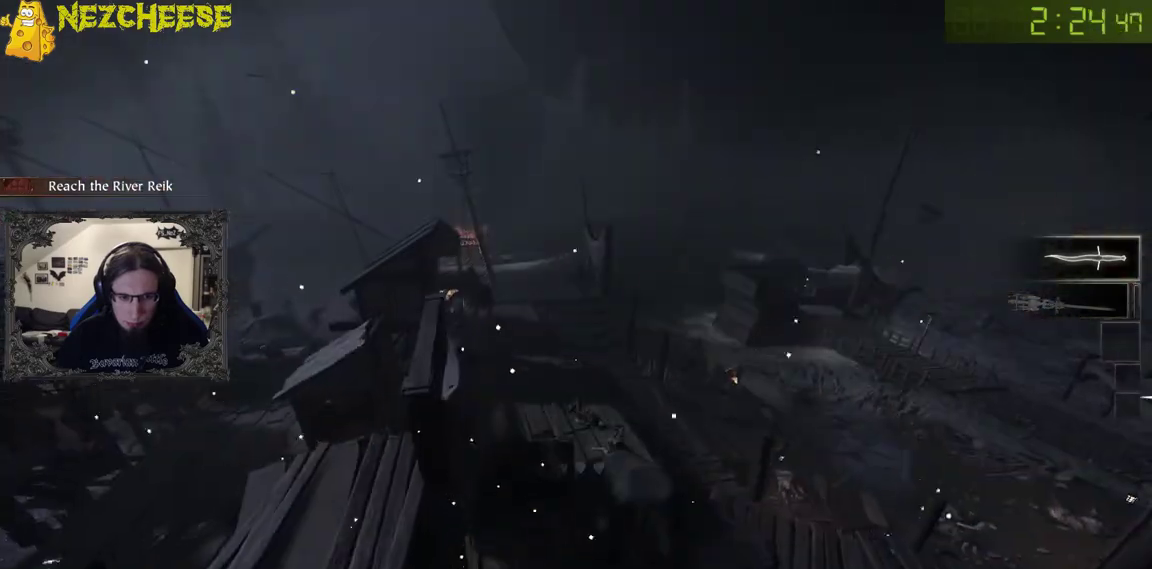
{"keys": ["w"], "mouse": ["left", "right"], "events": [[67, "mouse_left", "up"], [83, "d", "down"], [250, "d", "up"], [317, "mouse_left", "down"]]}
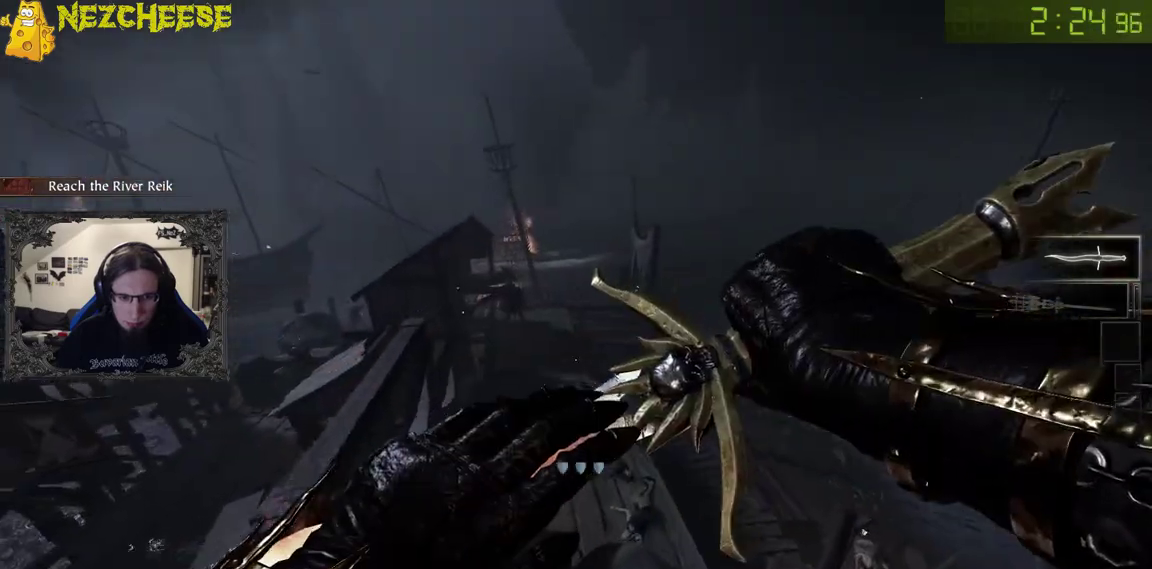
{"keys": ["w"], "mouse": ["right"], "events": [[450, "mouse_left", "up"]]}
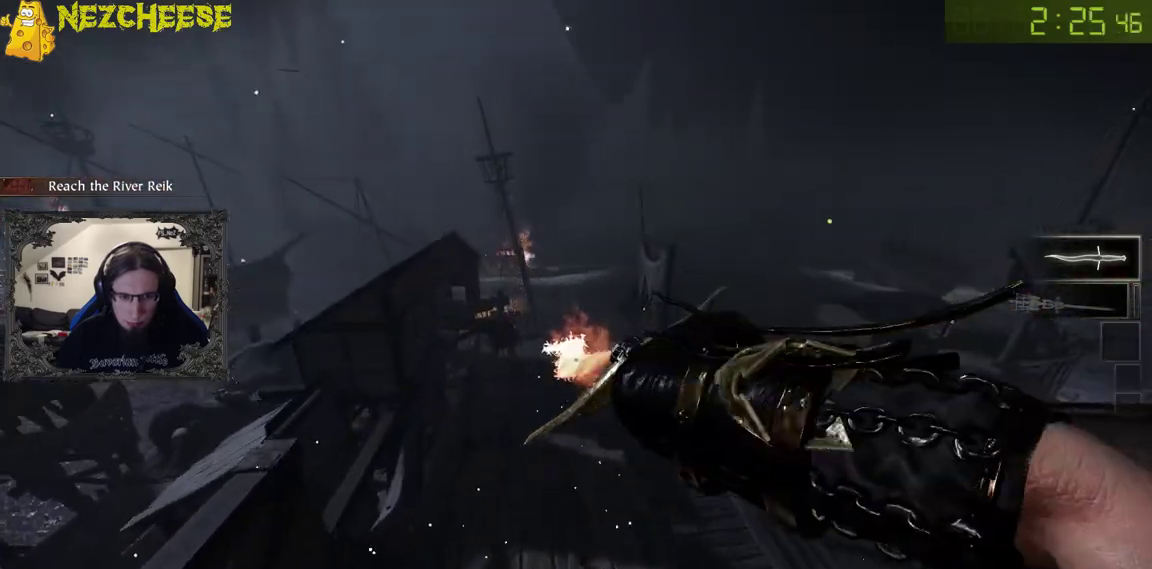
{"keys": ["w"], "mouse": ["left", "right"], "events": [[167, "mouse_left", "down"]]}
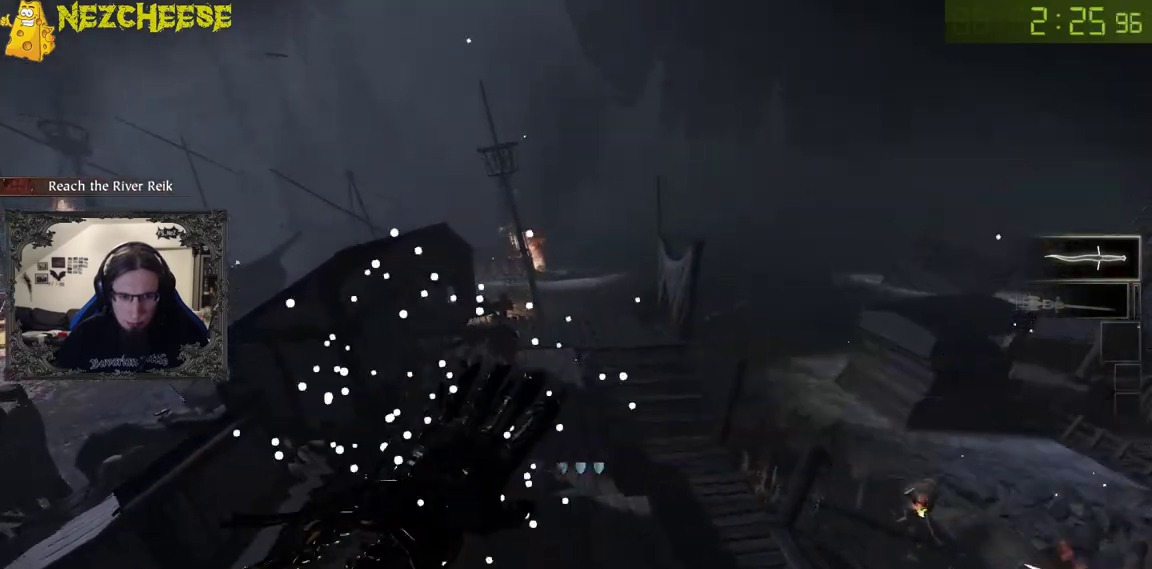
{"keys": ["w"], "mouse": ["right"], "events": [[300, "mouse_left", "up"]]}
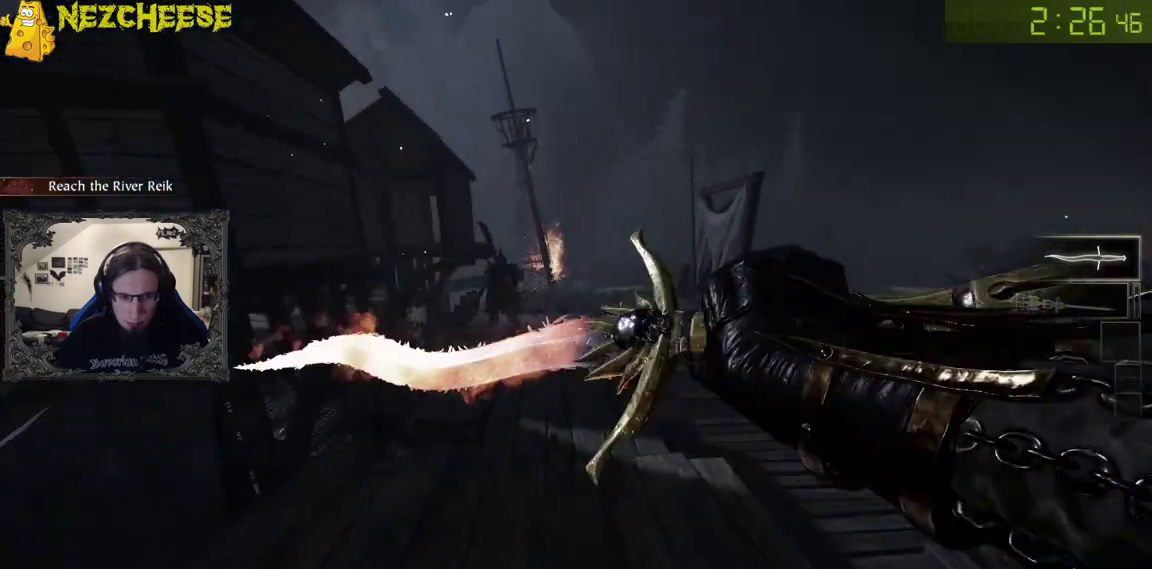
{"keys": ["w"], "mouse": ["left", "right"], "events": [[67, "mouse_left", "down"]]}
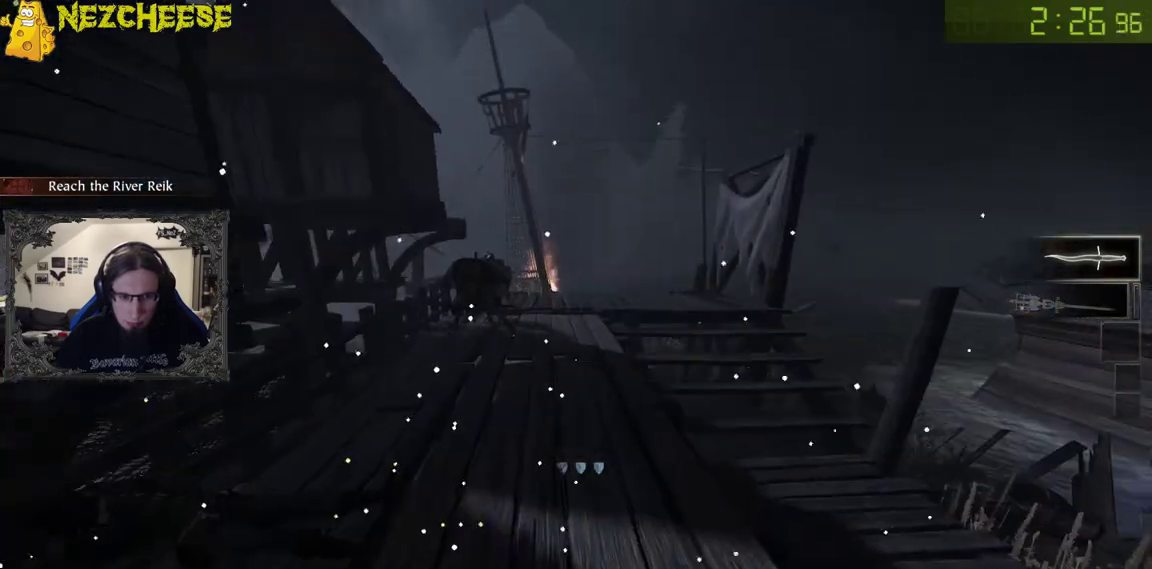
{"keys": ["w"], "mouse": ["left", "right"], "events": [[150, "d", "down"], [150, "mouse_left", "up"], [333, "d", "up"], [450, "mouse_left", "down"]]}
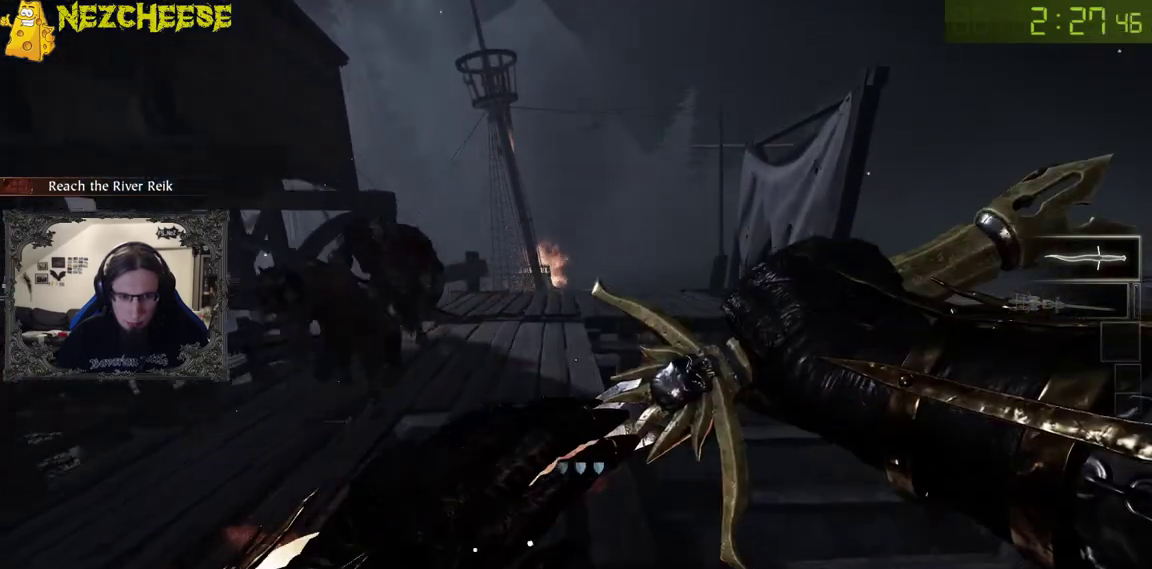
{"keys": ["d", "w"], "mouse": ["right"], "events": [[17, "d", "down"], [433, "mouse_left", "up"]]}
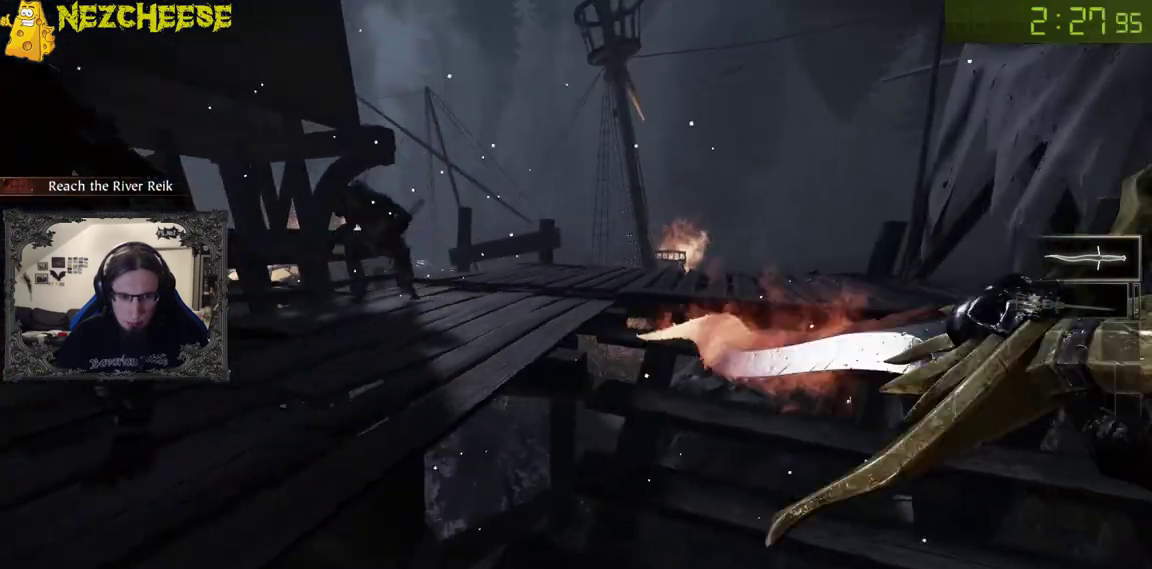
{"keys": ["d", "w"], "mouse": ["left", "right"], "events": [[333, "mouse_left", "down"]]}
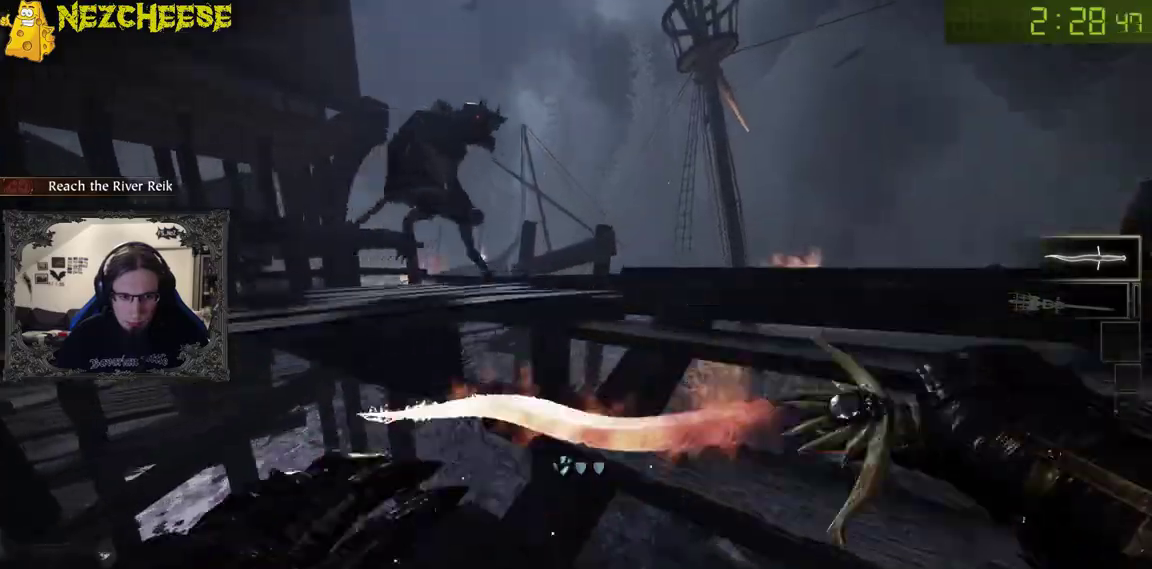
{"keys": ["d", "w"], "mouse": ["right"], "events": [[367, "mouse_left", "up"]]}